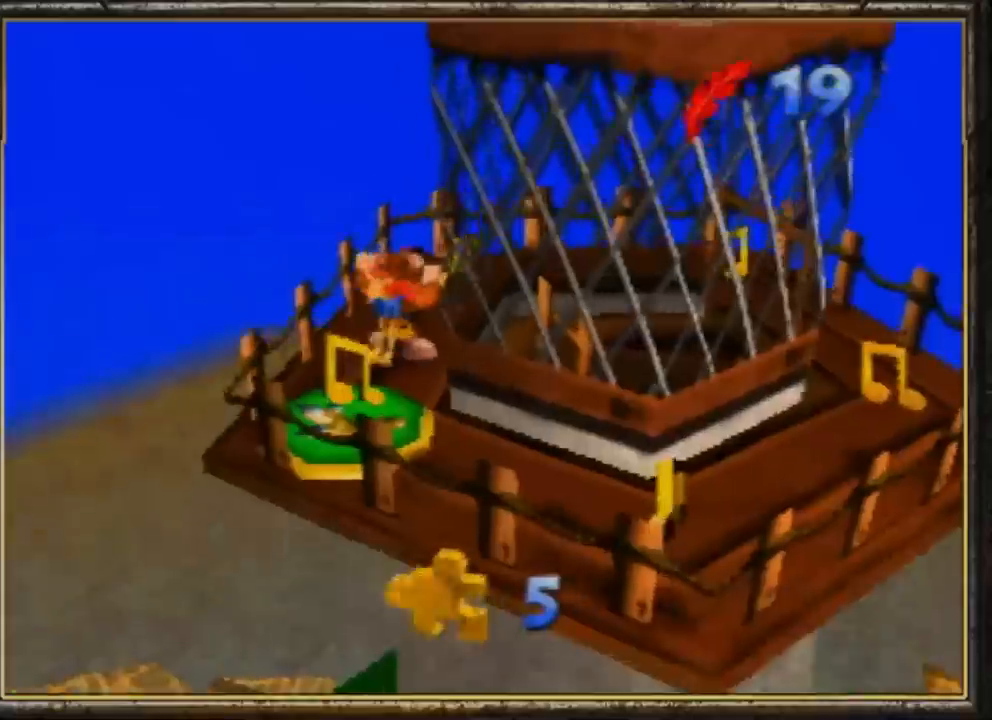
Gameplay with a controller (Nintendo layout); each line is a JSON object with the inputs held at the frame after it. "events" lists button and stick changes between this image and that frame as [ms after this image, input, new state], when the widget could be followed in between. Not read: L3 R3.
{"buttons": ["Z"], "left_stick": "up-right", "events": [[400, "left_stick", "up-right"]]}
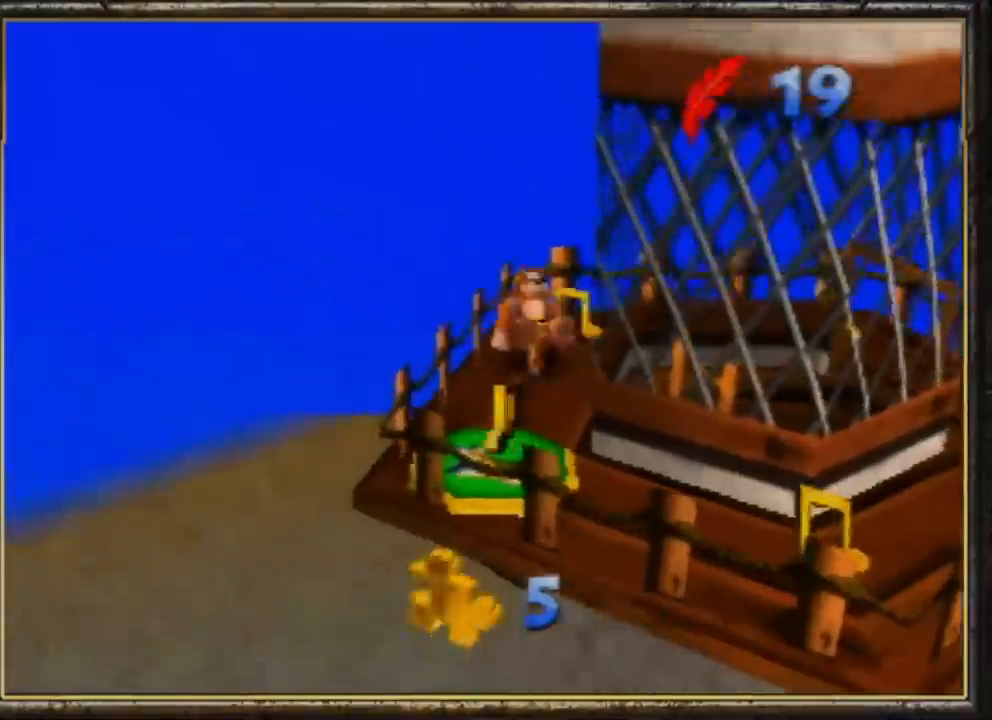
{"buttons": ["Z"], "left_stick": "right", "events": [[100, "left_stick", "right"]]}
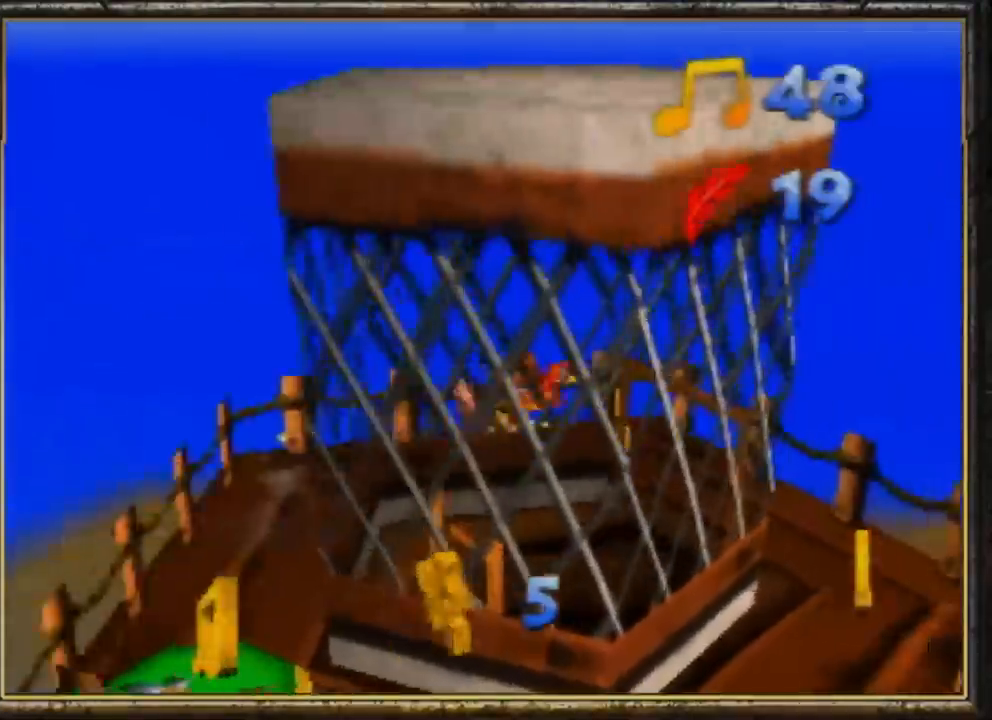
{"buttons": ["Z"], "left_stick": "down", "events": [[33, "left_stick", "down-right"], [400, "left_stick", "down"]]}
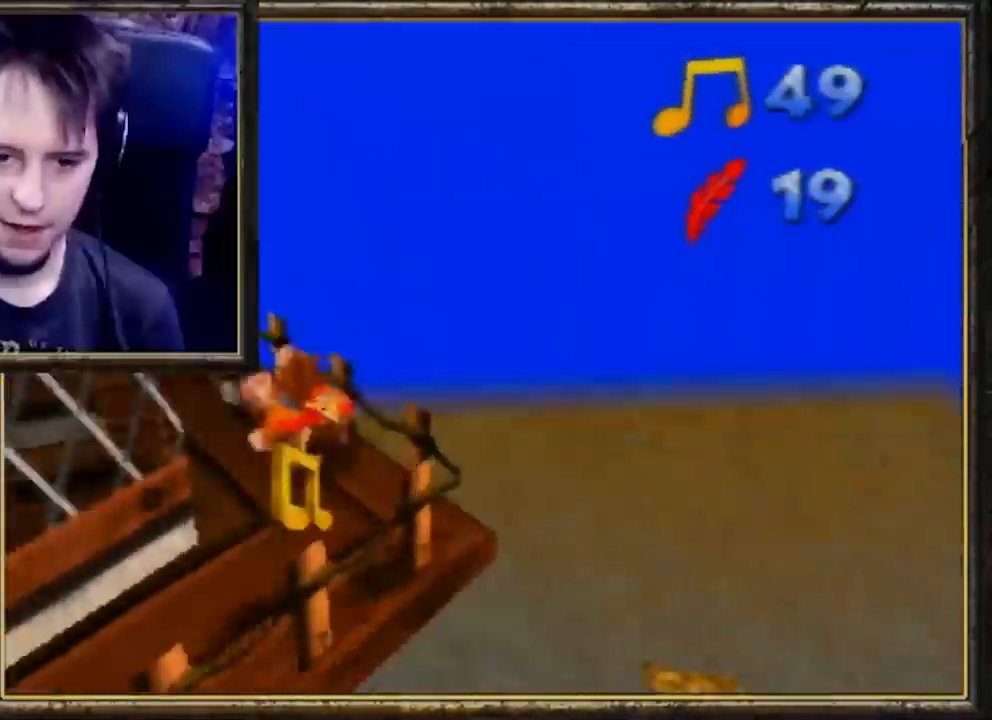
{"buttons": ["Z"], "left_stick": "left", "events": [[167, "left_stick", "down-left"], [333, "left_stick", "left"]]}
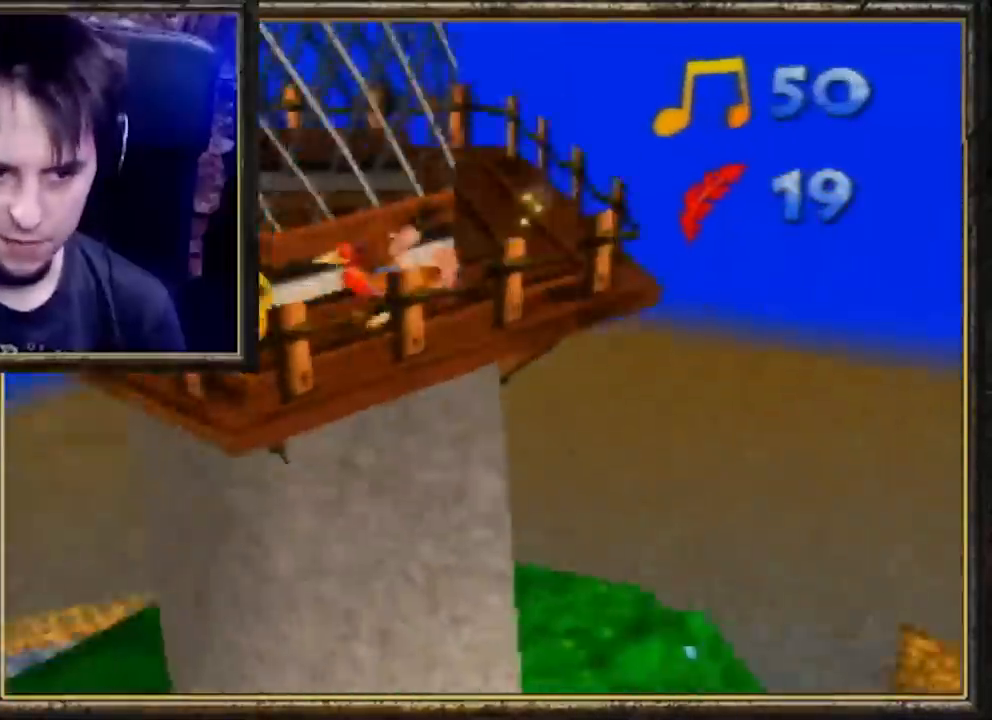
{"buttons": ["Z"], "left_stick": "up-left", "events": [[167, "left_stick", "up-left"]]}
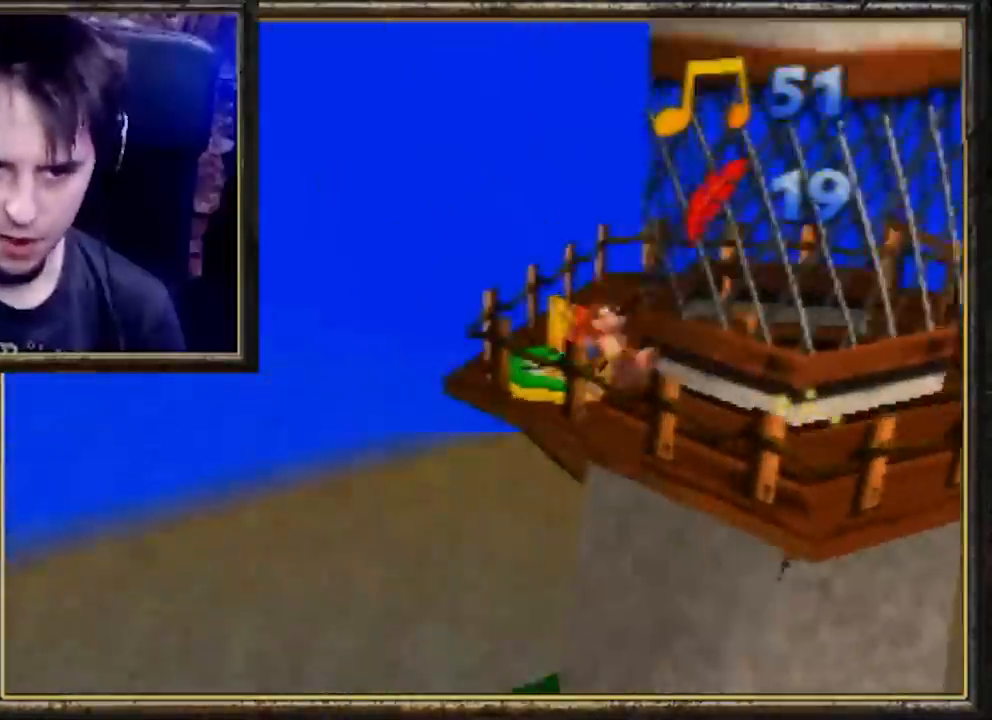
{"buttons": [], "left_stick": "left", "events": [[33, "Z", "up"], [167, "left_stick", "left"]]}
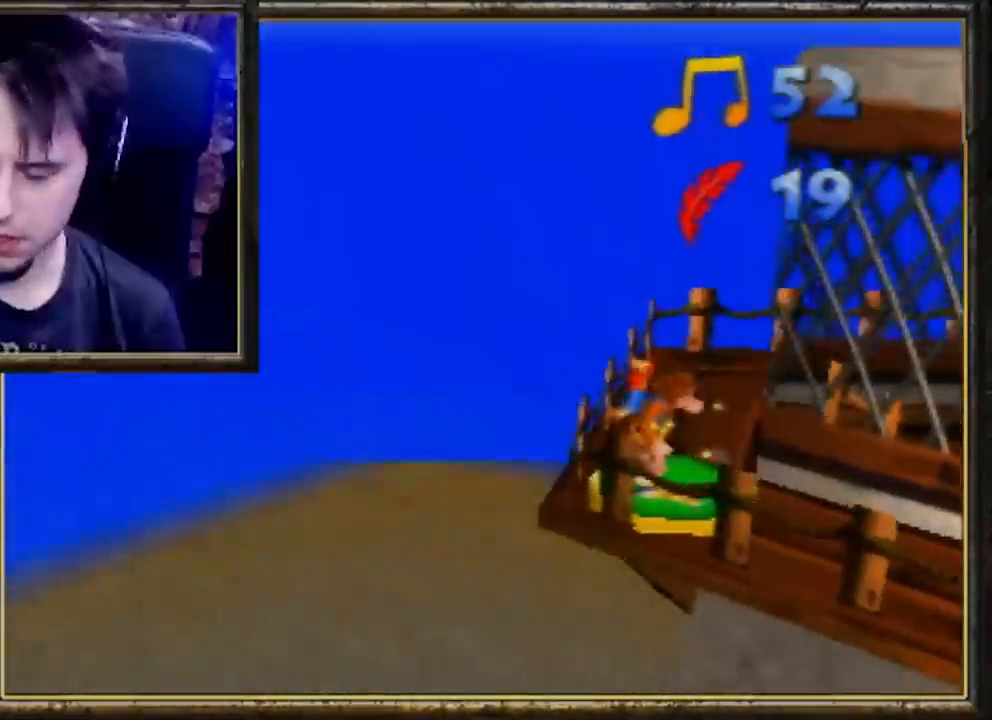
{"buttons": [], "left_stick": "down", "events": [[333, "A", "down"], [400, "A", "up"], [400, "left_stick", "down"]]}
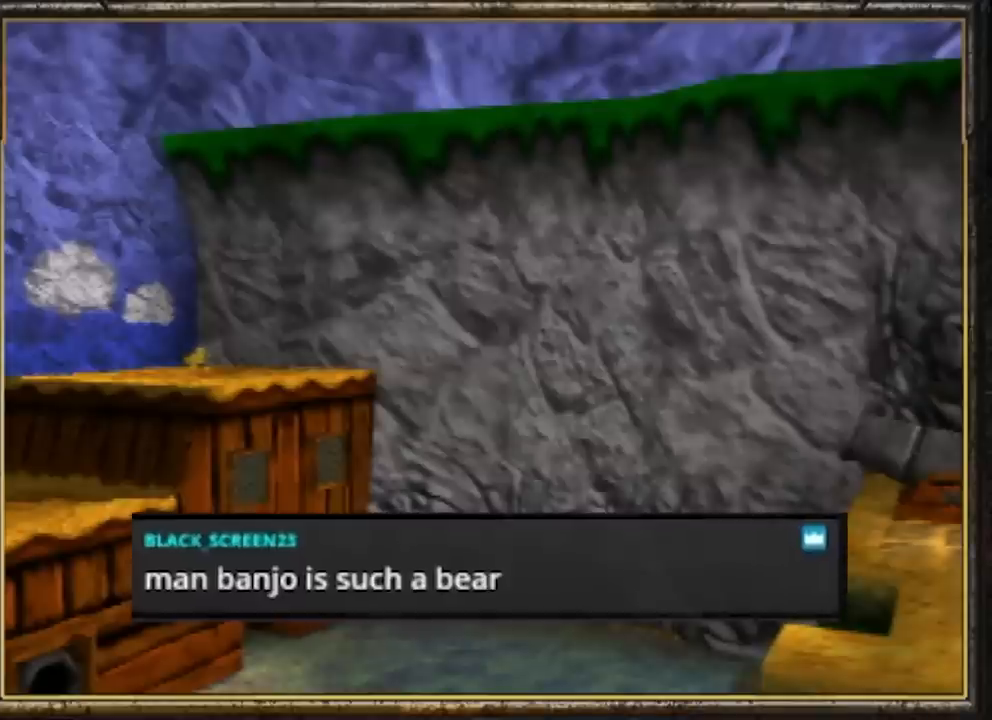
{"buttons": [], "left_stick": "down", "events": []}
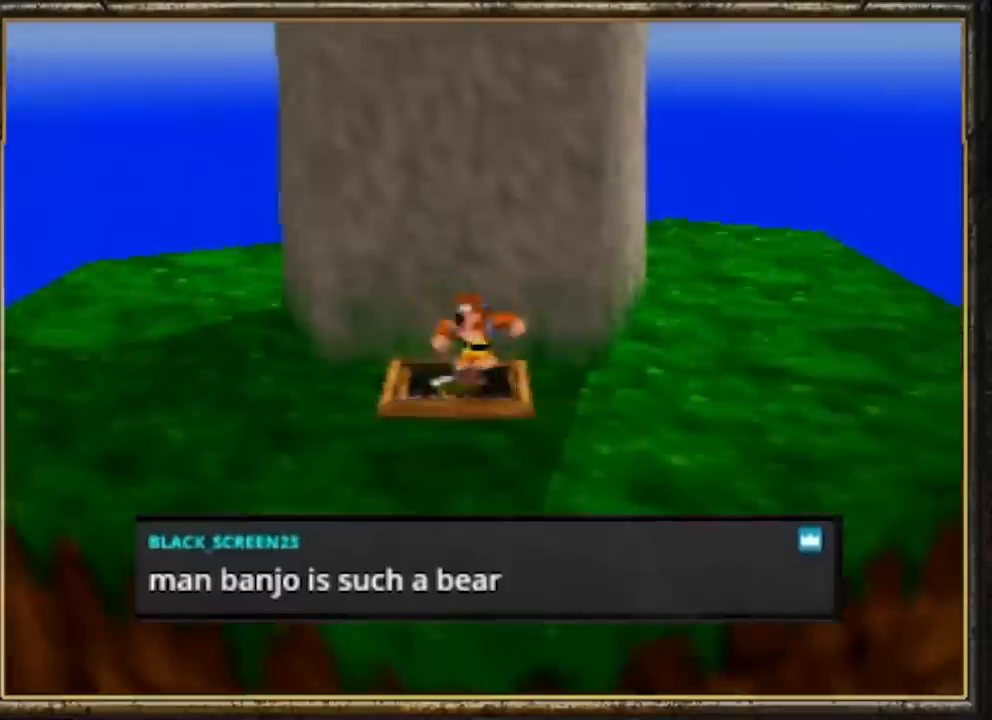
{"buttons": ["B"], "left_stick": "down", "events": [[500, "B", "down"]]}
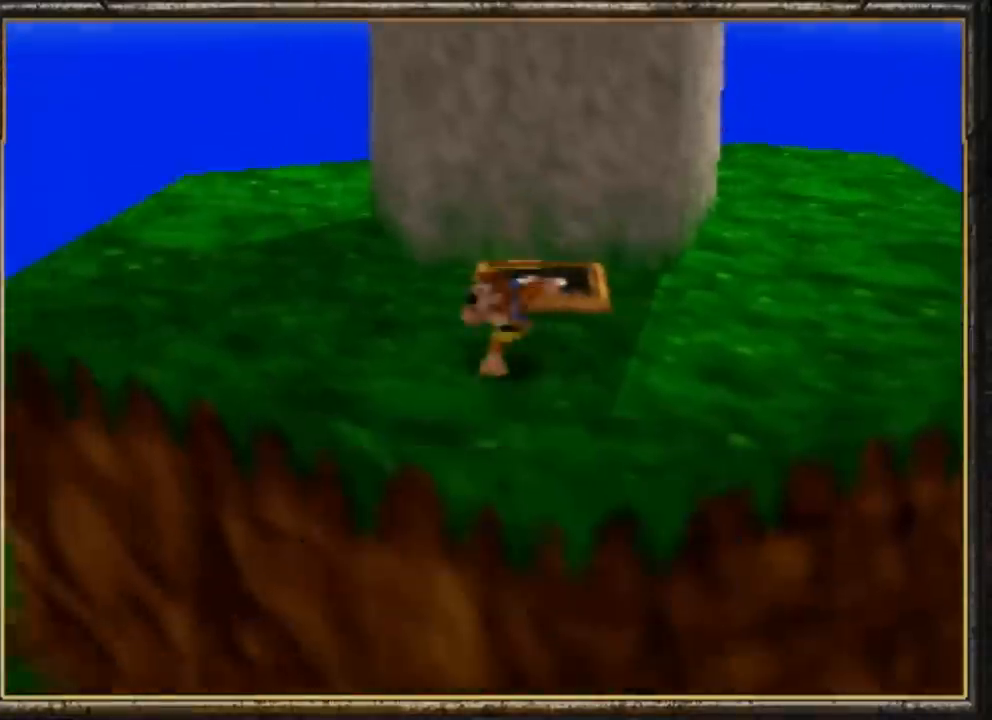
{"buttons": [], "left_stick": "up", "events": [[133, "B", "up"], [400, "left_stick", "center"], [500, "left_stick", "up"]]}
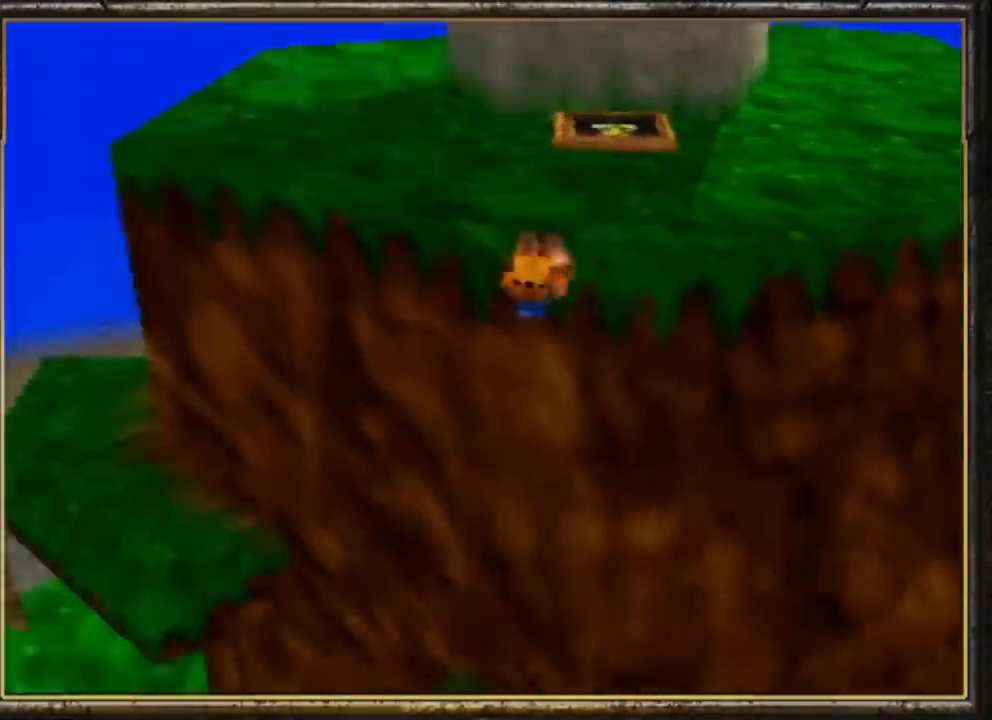
{"buttons": ["A"], "left_stick": "up-right", "events": [[33, "left_stick", "up-right"], [367, "A", "down"]]}
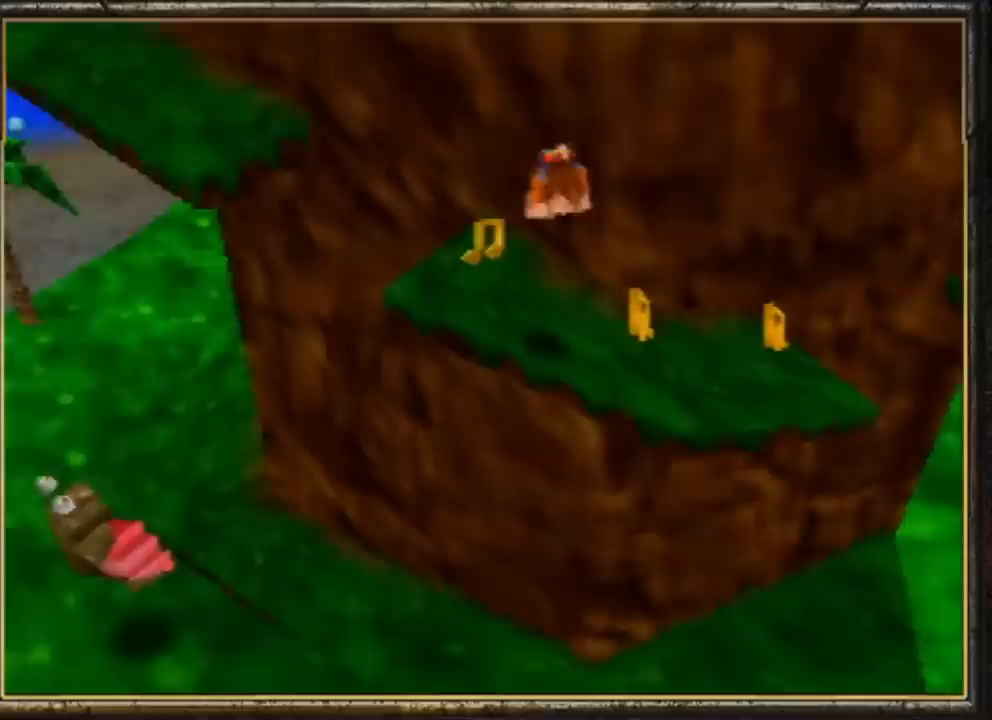
{"buttons": [], "left_stick": "down-left", "events": [[100, "A", "up"], [167, "left_stick", "up-left"], [233, "left_stick", "left"], [367, "left_stick", "down-left"]]}
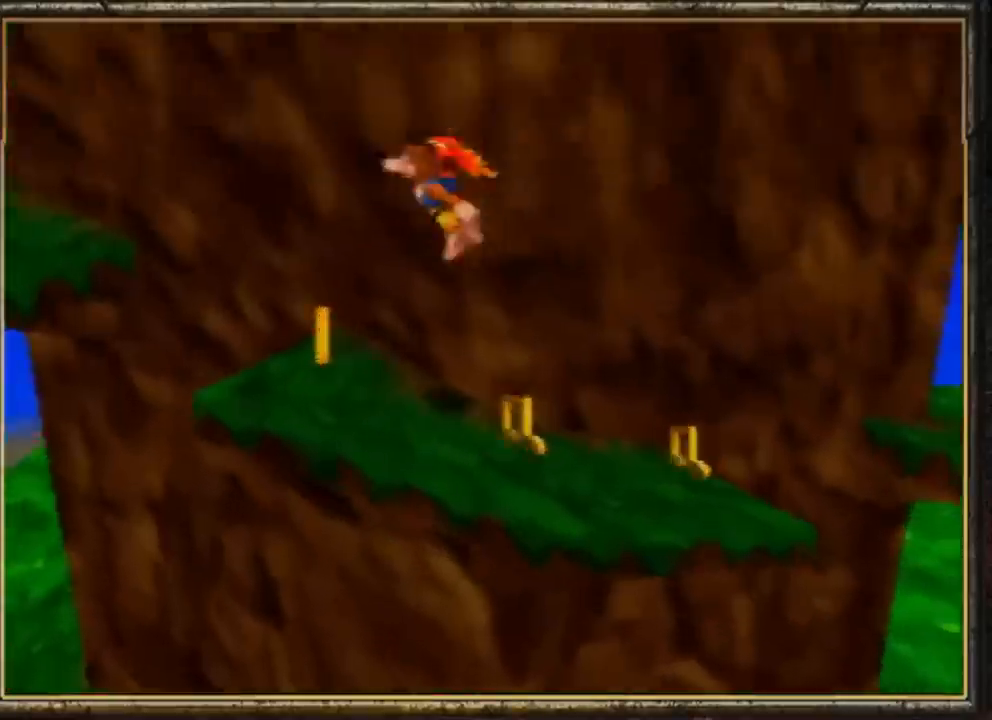
{"buttons": [], "left_stick": "down-left", "events": [[133, "left_stick", "center"], [333, "left_stick", "left"], [433, "left_stick", "down-left"]]}
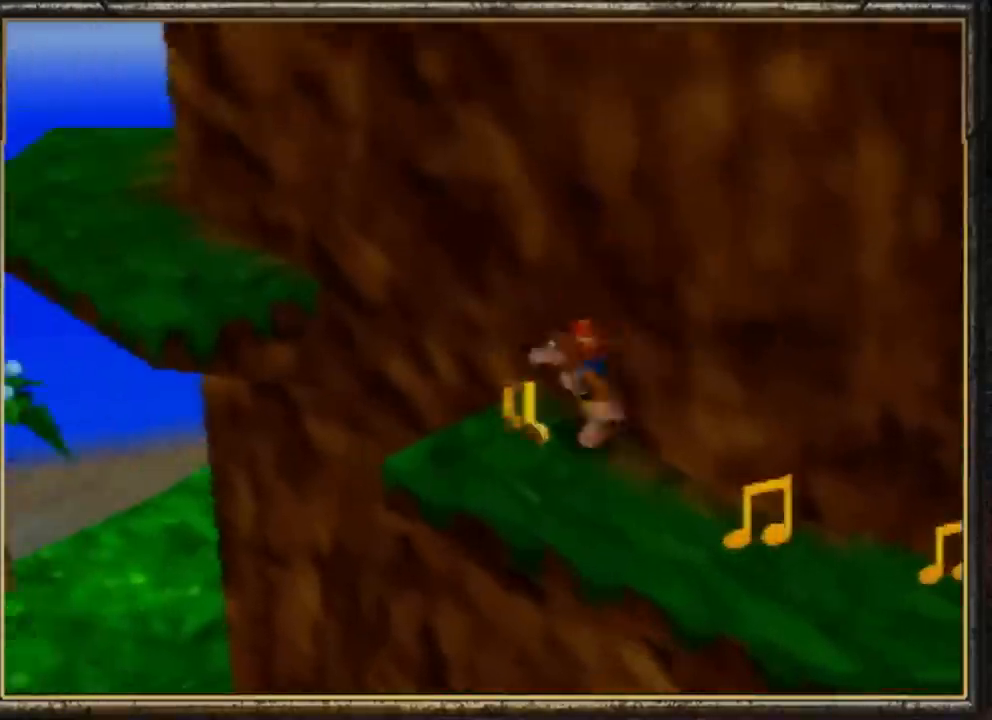
{"buttons": ["Z"], "left_stick": "right", "events": [[33, "Z", "down"], [100, "C_LEFT", "down"], [100, "left_stick", "center"], [267, "C_LEFT", "up"], [333, "left_stick", "right"]]}
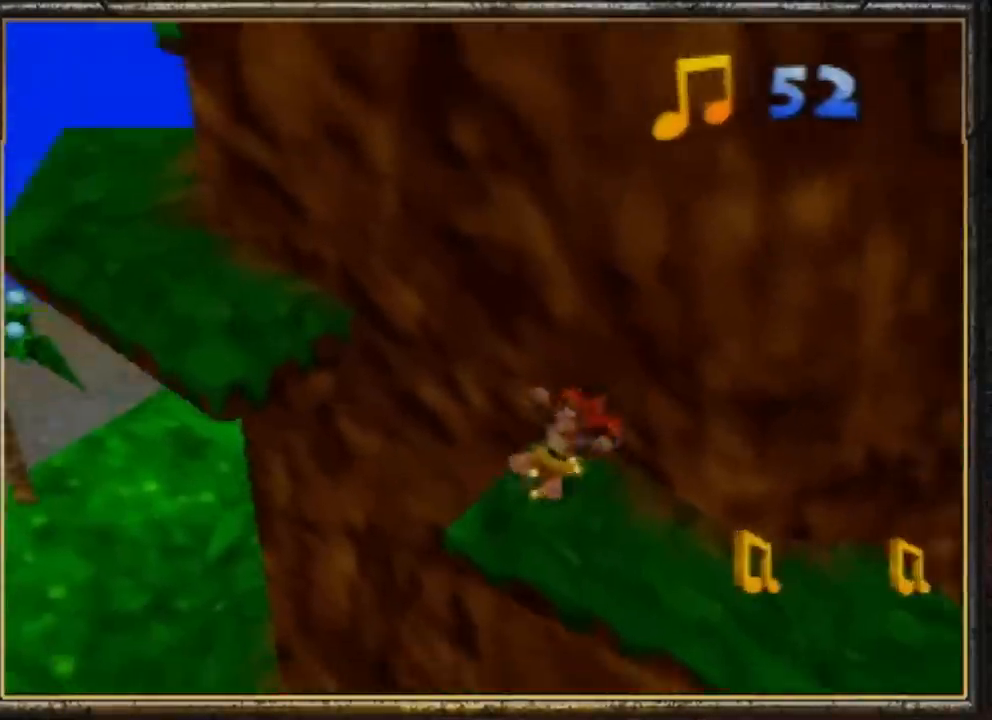
{"buttons": ["Z"], "left_stick": "right", "events": [[33, "left_stick", "down-right"], [367, "left_stick", "right"]]}
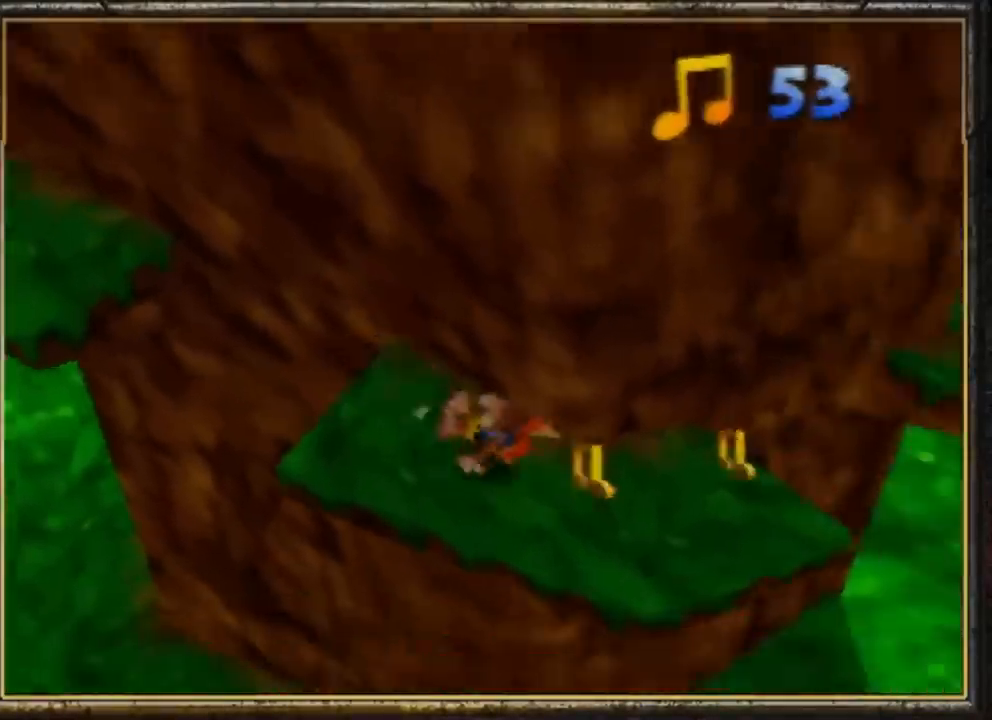
{"buttons": ["Z"], "left_stick": "up-right", "events": [[67, "left_stick", "center"], [333, "left_stick", "right"], [467, "left_stick", "up-right"]]}
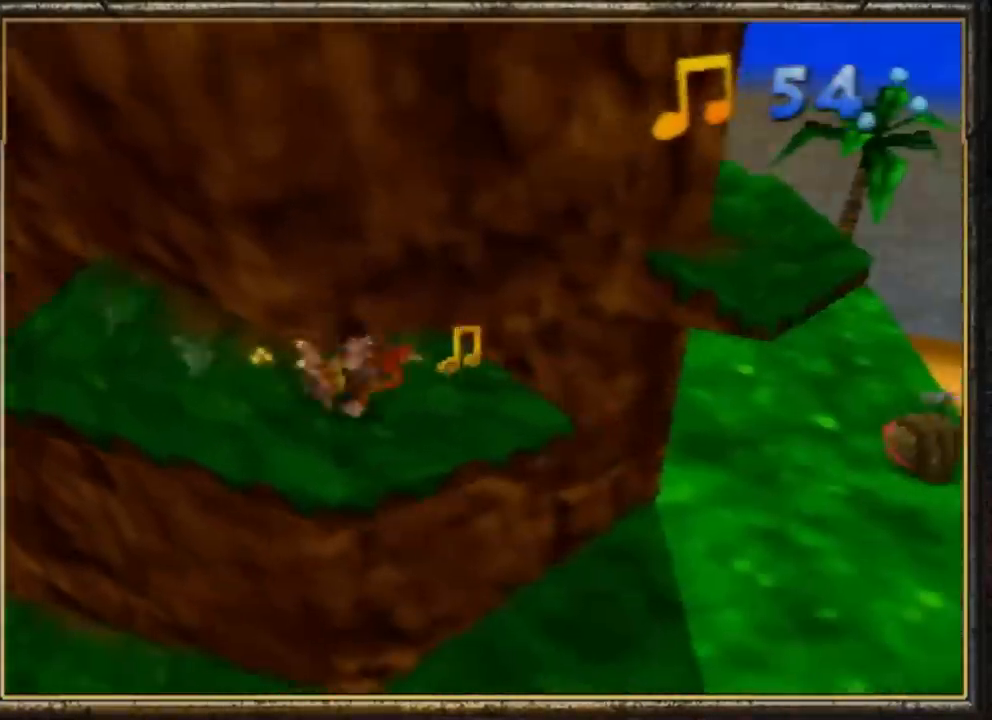
{"buttons": ["Z"], "left_stick": "right", "events": [[467, "left_stick", "right"]]}
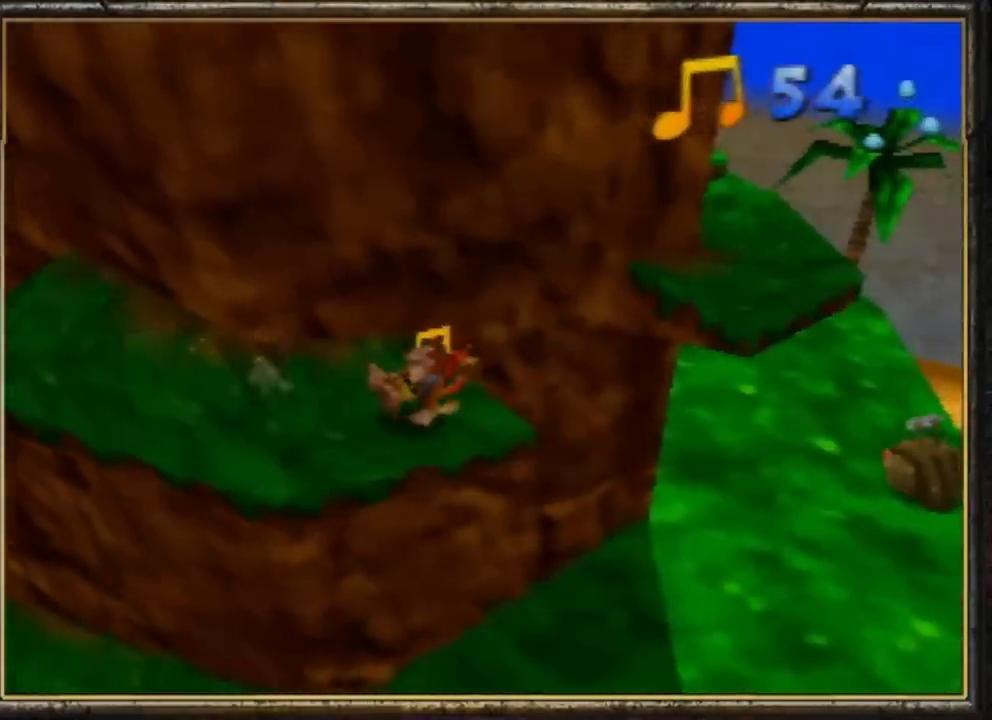
{"buttons": ["Z"], "left_stick": "right", "events": []}
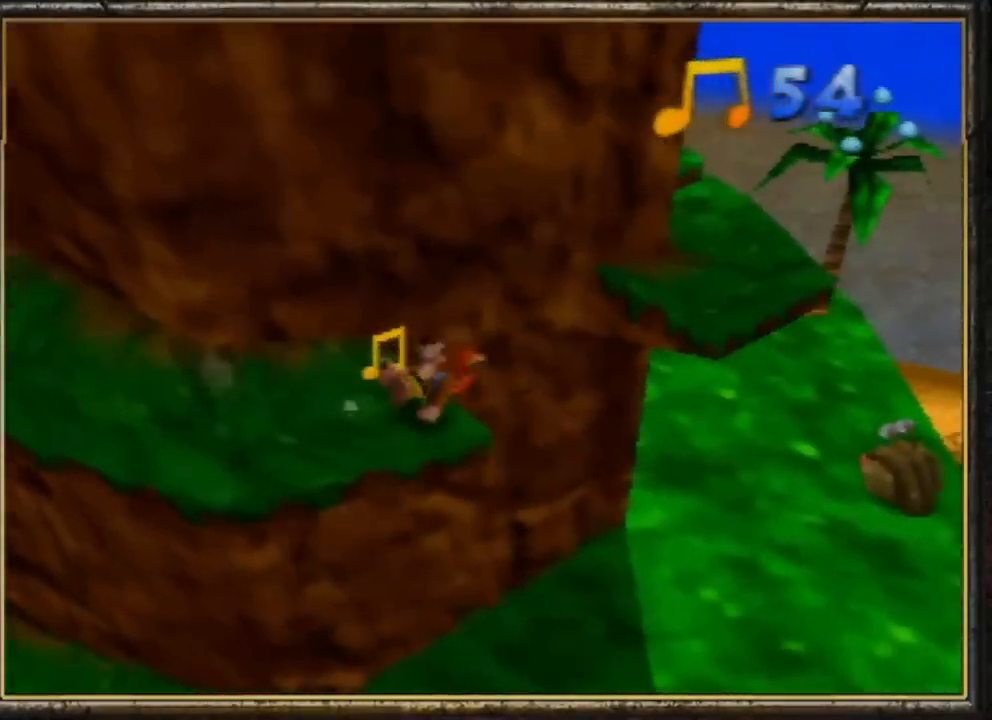
{"buttons": ["Z", "C_LEFT"], "left_stick": "right", "events": [[467, "C_LEFT", "down"]]}
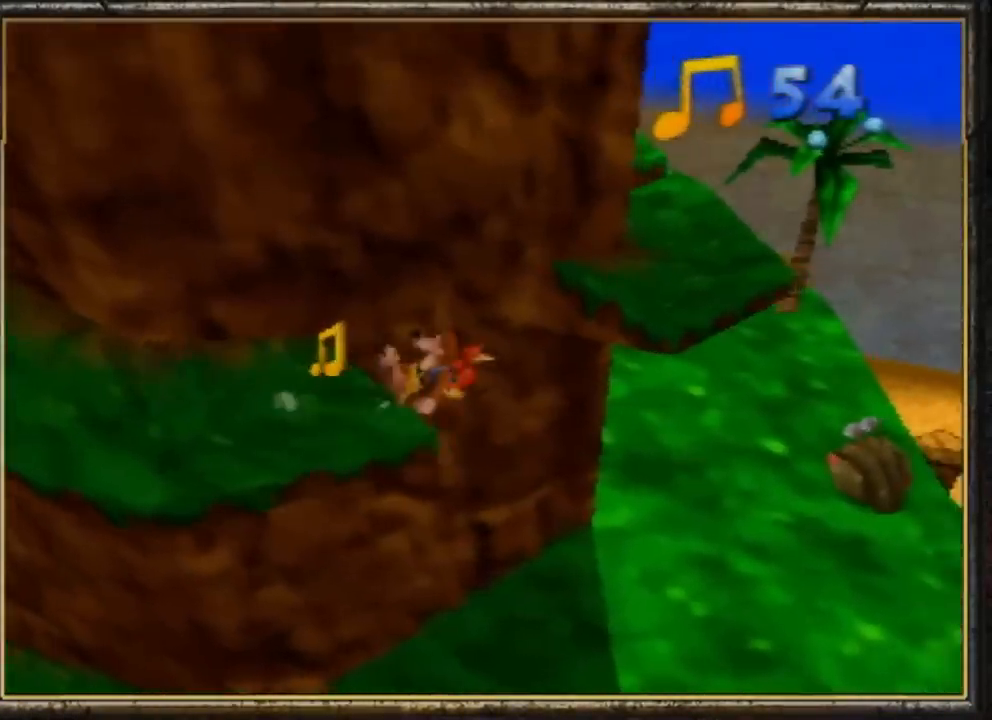
{"buttons": ["Z"], "left_stick": "center", "events": [[300, "left_stick", "center"], [467, "C_LEFT", "up"]]}
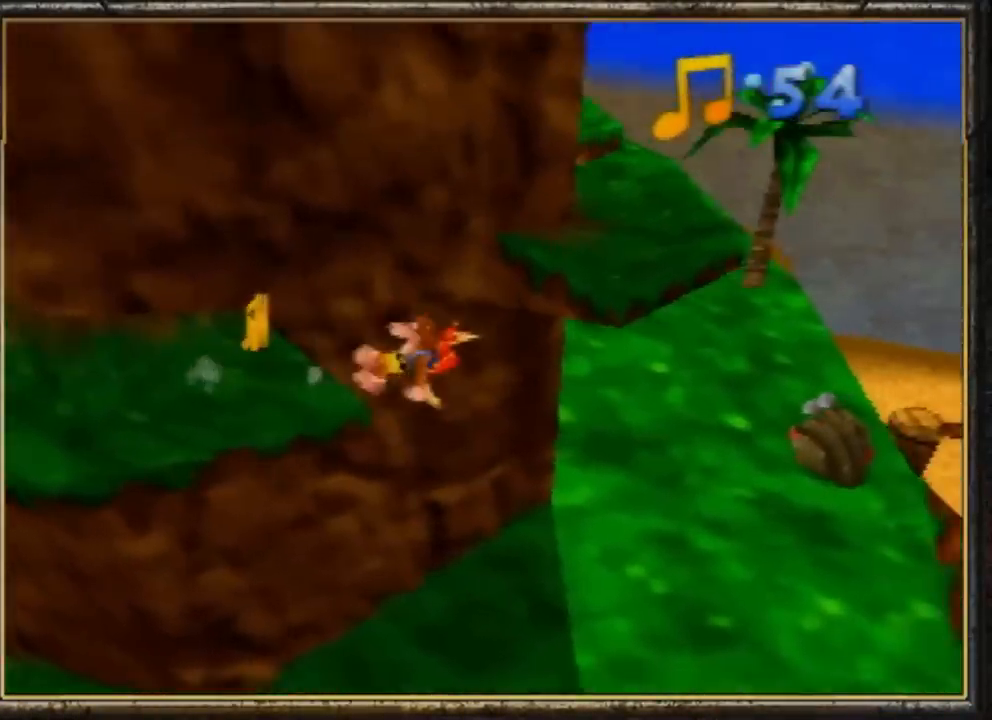
{"buttons": ["A", "Z"], "left_stick": "up-right", "events": [[133, "A", "down"], [300, "left_stick", "up-right"]]}
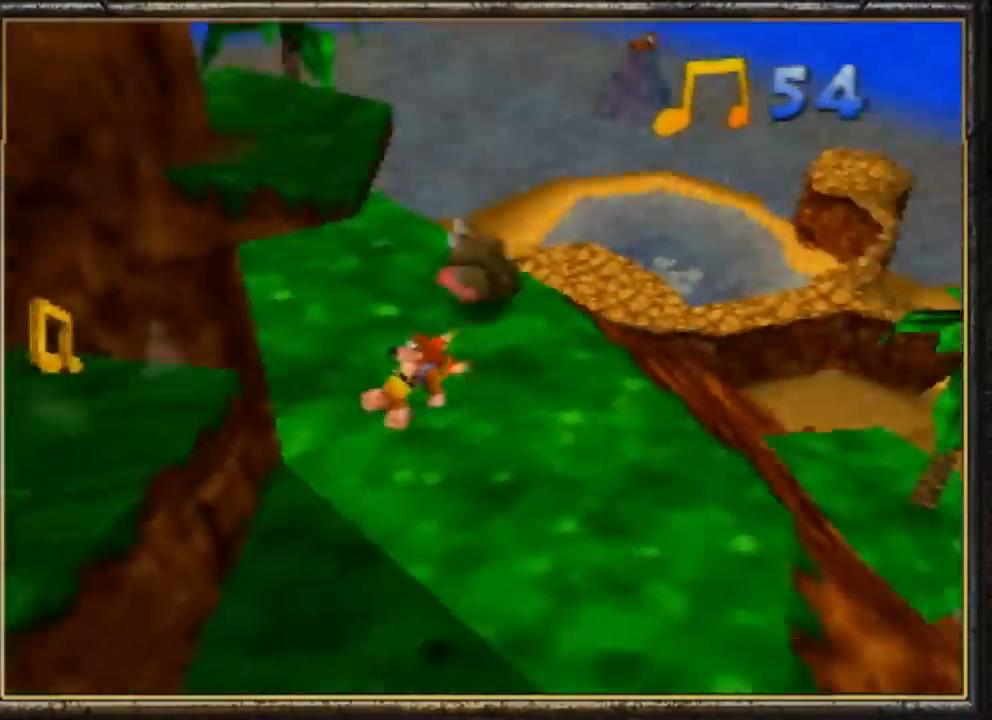
{"buttons": ["A"], "left_stick": "center", "events": [[33, "left_stick", "up"], [300, "A", "up"], [300, "Z", "up"], [300, "left_stick", "up-right"], [433, "left_stick", "center"], [467, "A", "down"]]}
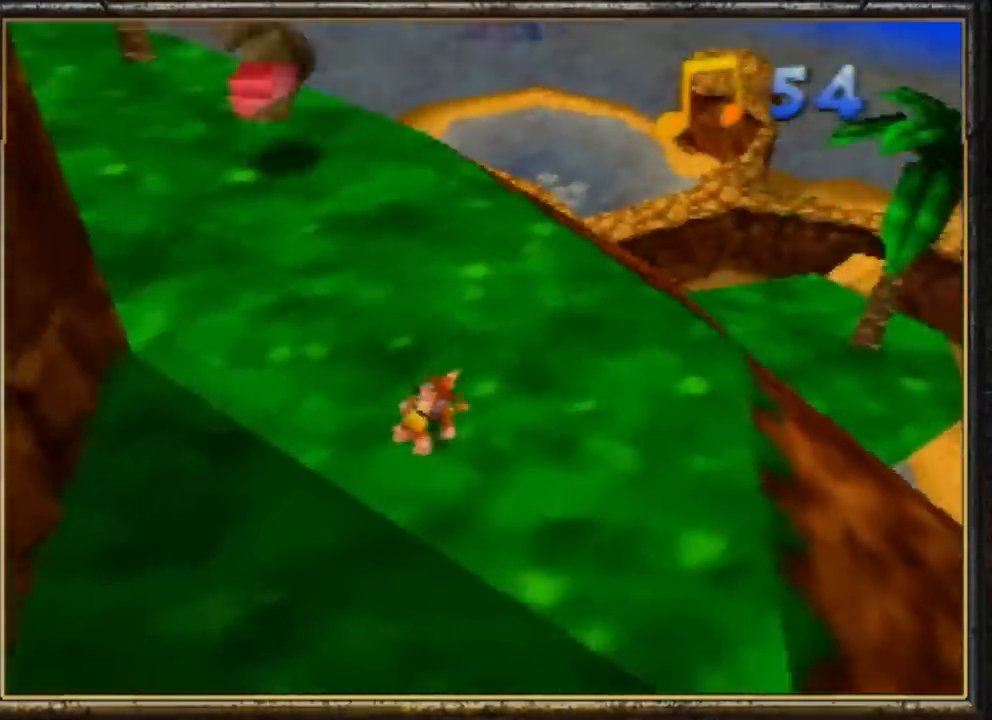
{"buttons": [], "left_stick": "center", "events": [[33, "B", "down"], [100, "A", "up"], [133, "B", "up"]]}
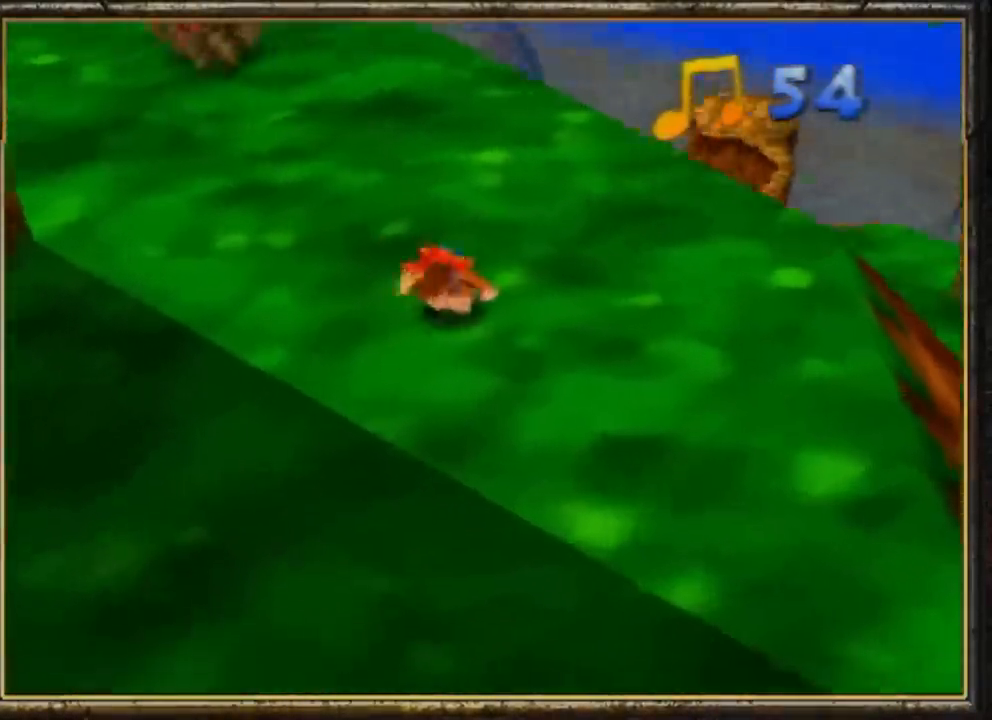
{"buttons": [], "left_stick": "center", "events": []}